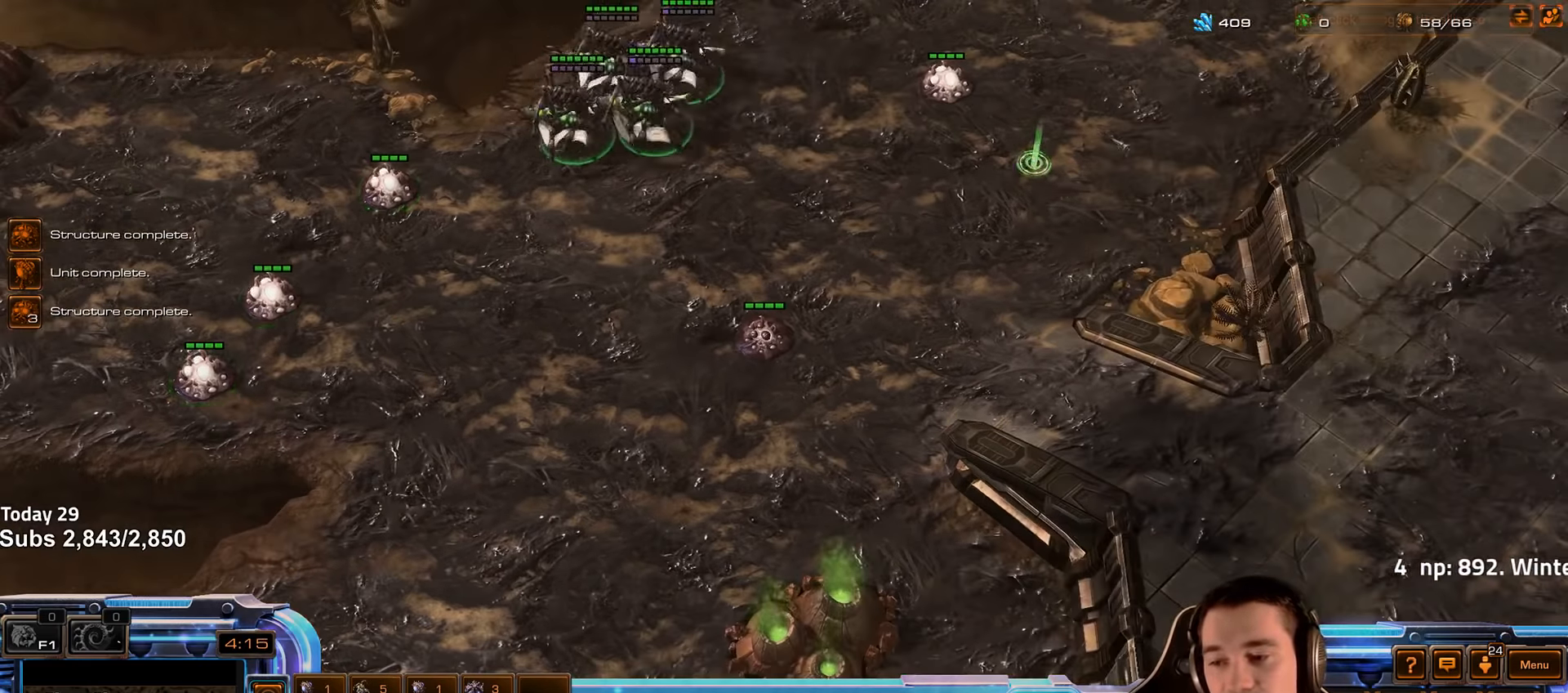
Gameplay with keyboard; each line is a JSON object with the keys held at the frame after it. "events" lists presses ("down") and releases ("up") of "1", "2", "3", "4", "5", "6", "a", "alt", "b", "c", "caps_lock", "ctrl", "d", "e", "escape", "f", "f1", "f2", "f3", "f4", "f5", "f6", "g", "q", "r", "s", "shift", "space", "super", "t", "tab", "tilde", "v", "w", "x" and "z" between this image and that frame as [ms after this image, input, new state], when the widget could be followed in between. No other keys are recorded. Mouse input is not recorded.
{"keys": [], "events": [[250, "shift", "down"], [433, "shift", "up"]]}
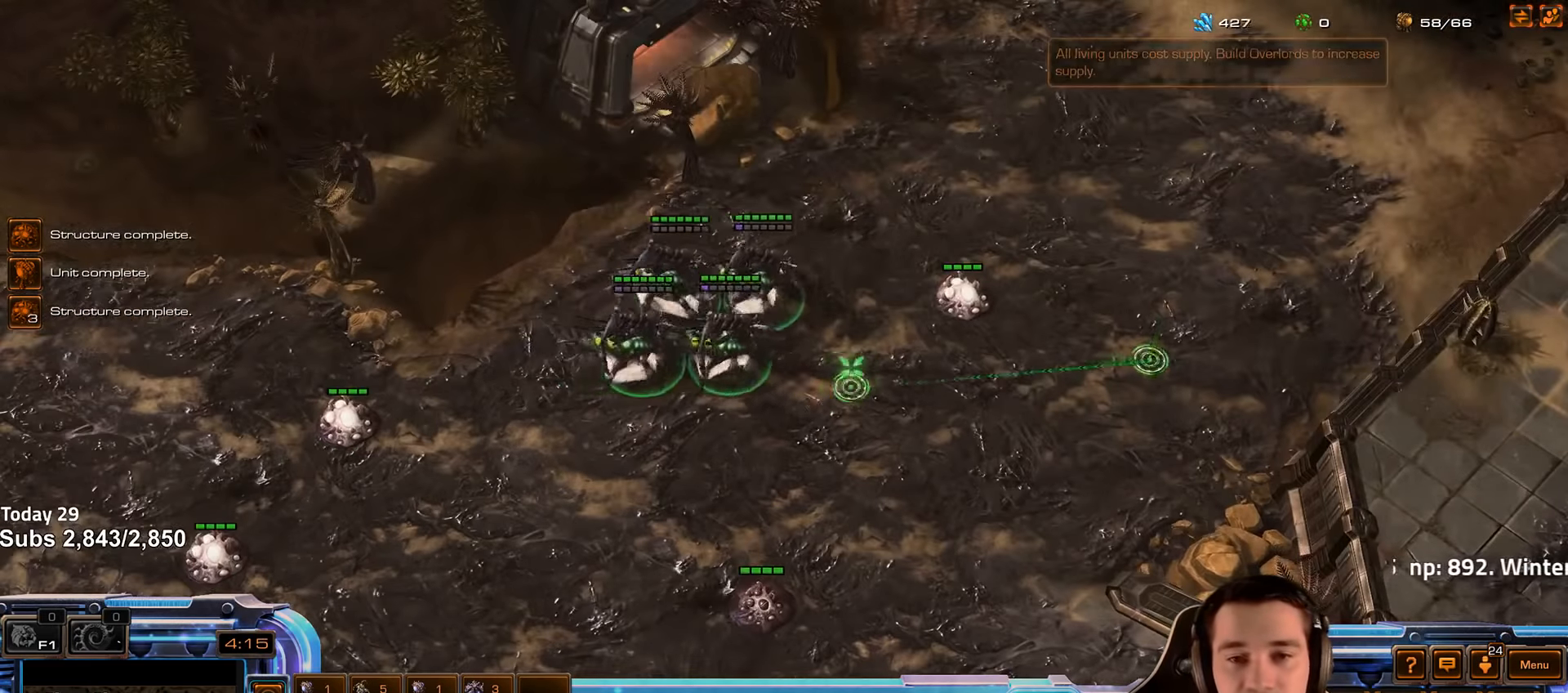
{"keys": [], "events": [[400, "c", "down"], [450, "c", "up"]]}
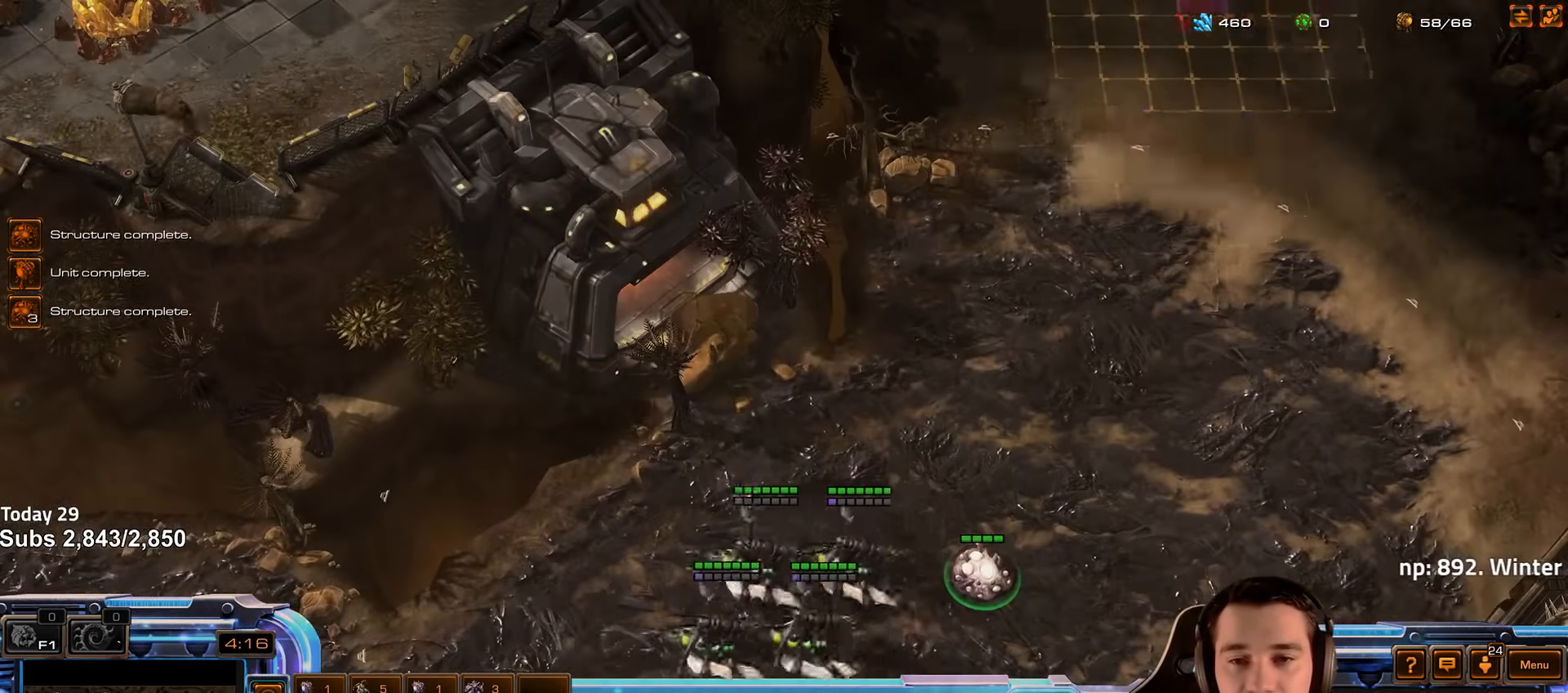
{"keys": [], "events": []}
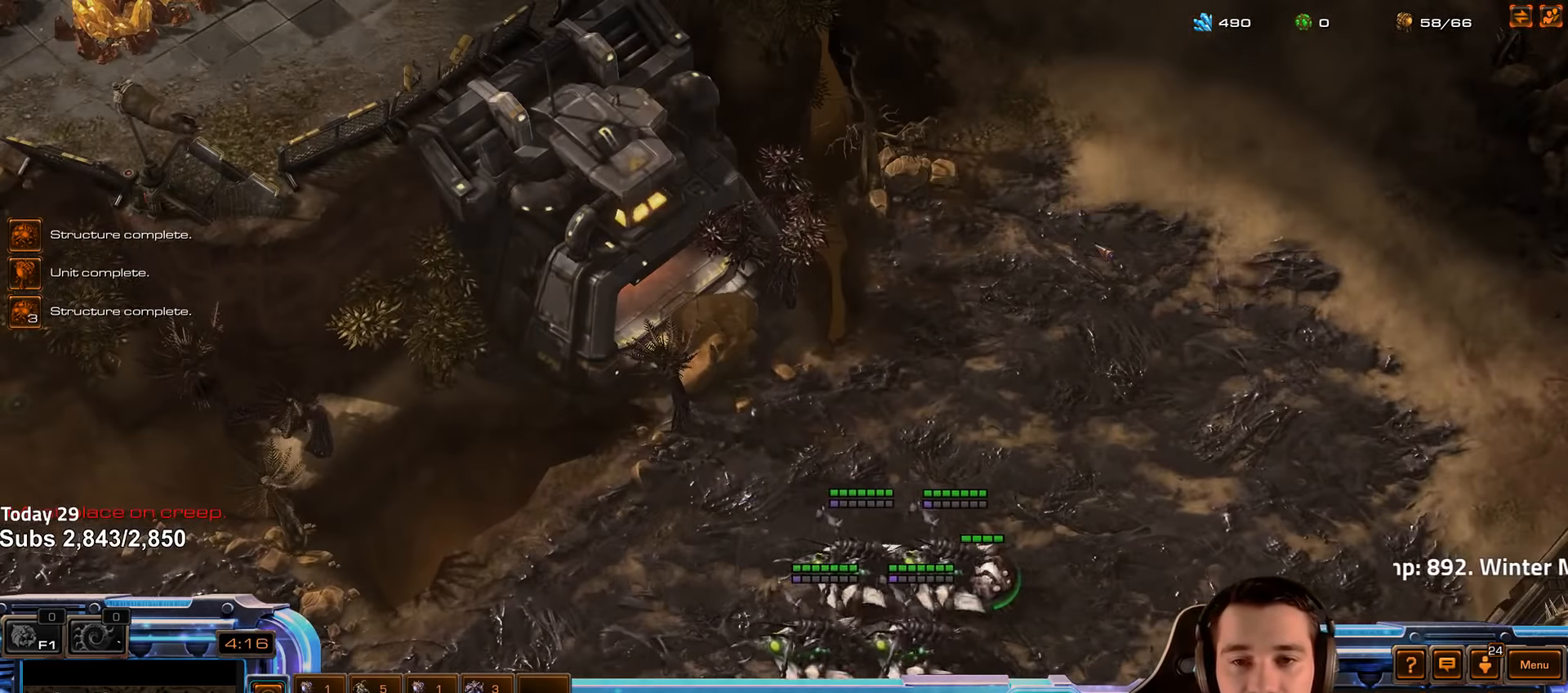
{"keys": [], "events": [[383, "2", "down"], [483, "2", "up"]]}
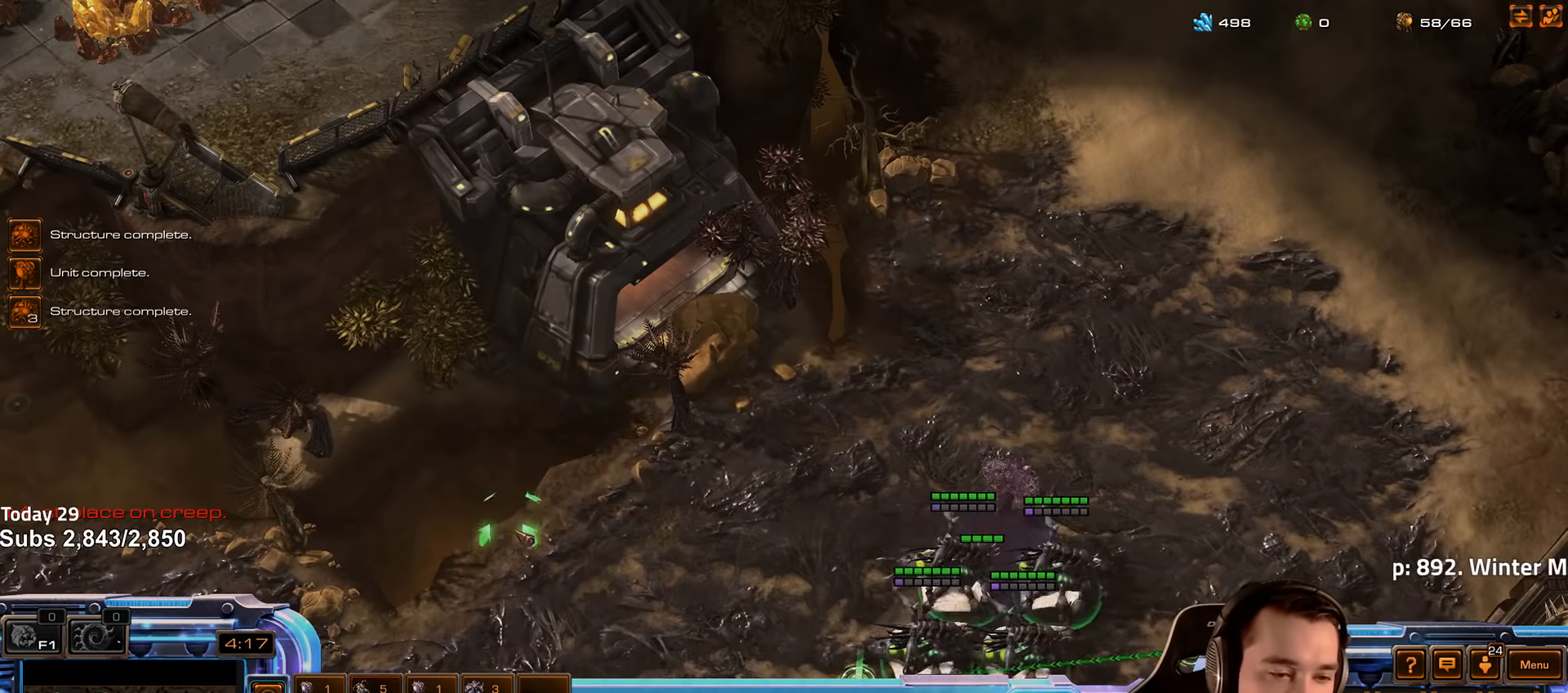
{"keys": [], "events": [[100, "shift", "down"], [183, "shift", "up"]]}
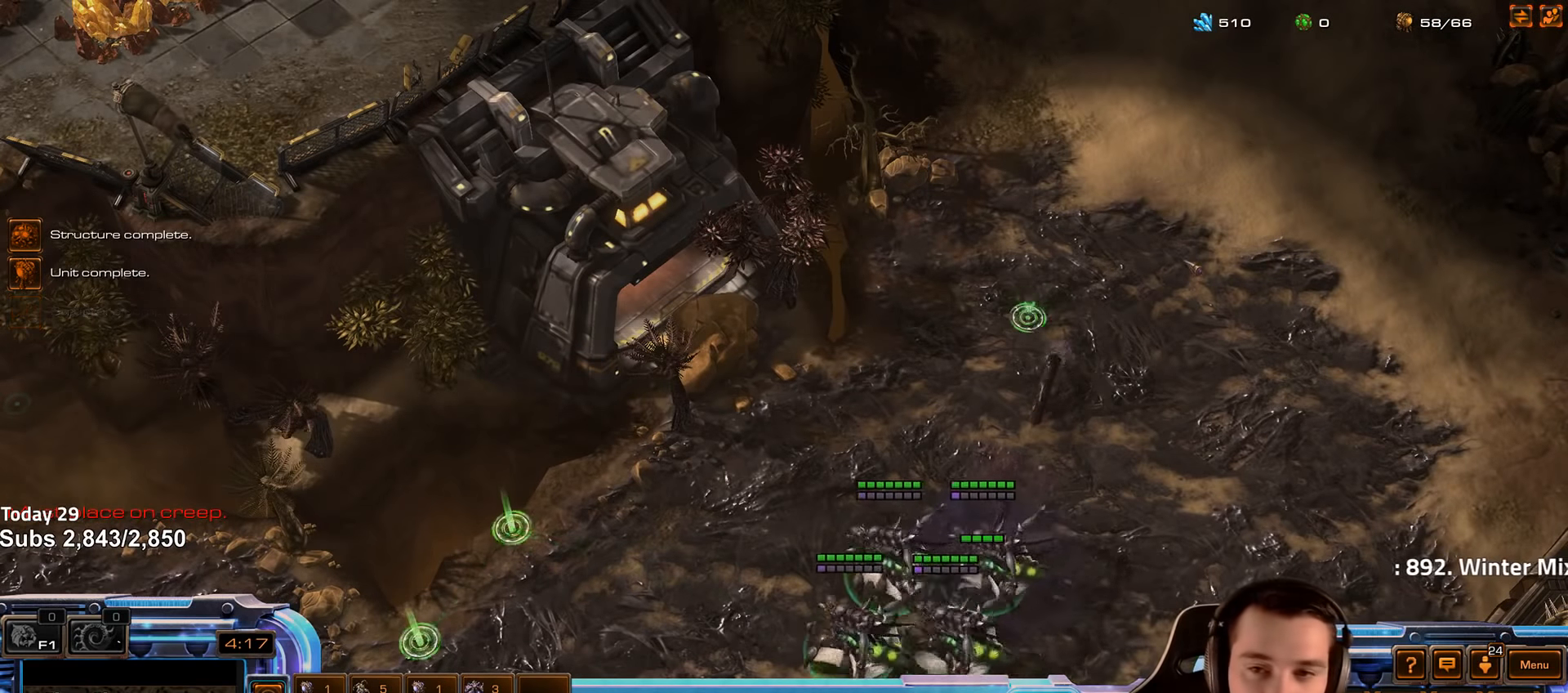
{"keys": [], "events": [[150, "c", "down"], [217, "c", "up"]]}
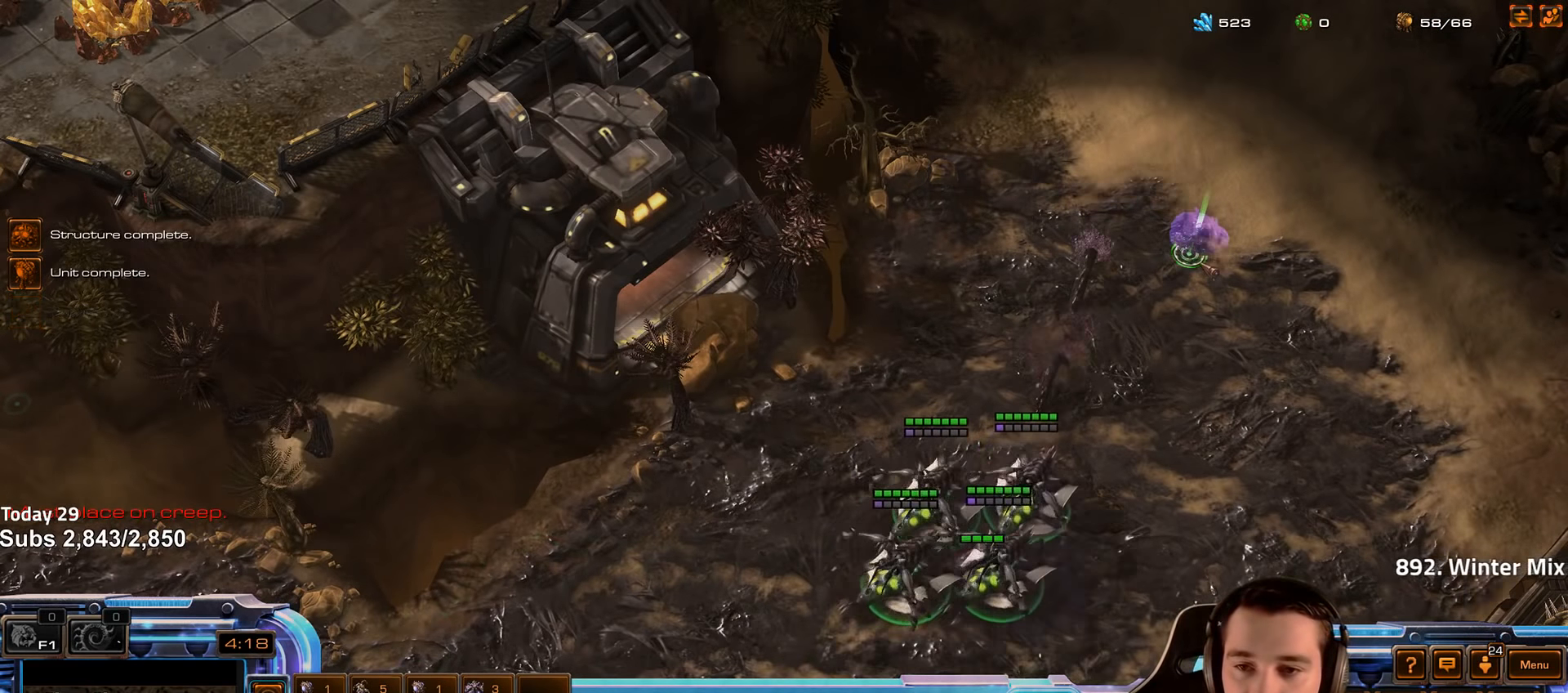
{"keys": [], "events": [[100, "c", "down"], [133, "shift", "down"], [167, "c", "up"], [300, "shift", "up"]]}
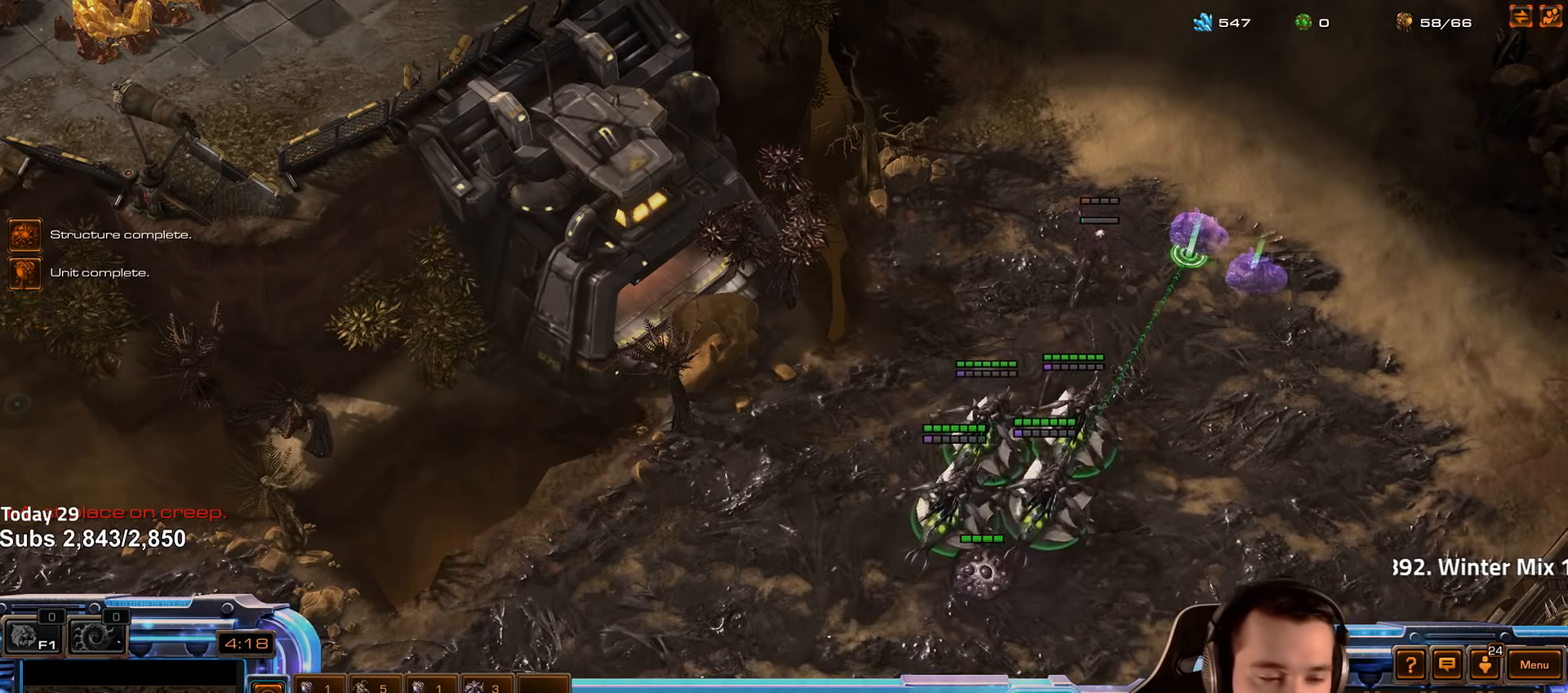
{"keys": ["4"], "events": [[83, "shift", "down"], [217, "shift", "up"], [450, "4", "down"]]}
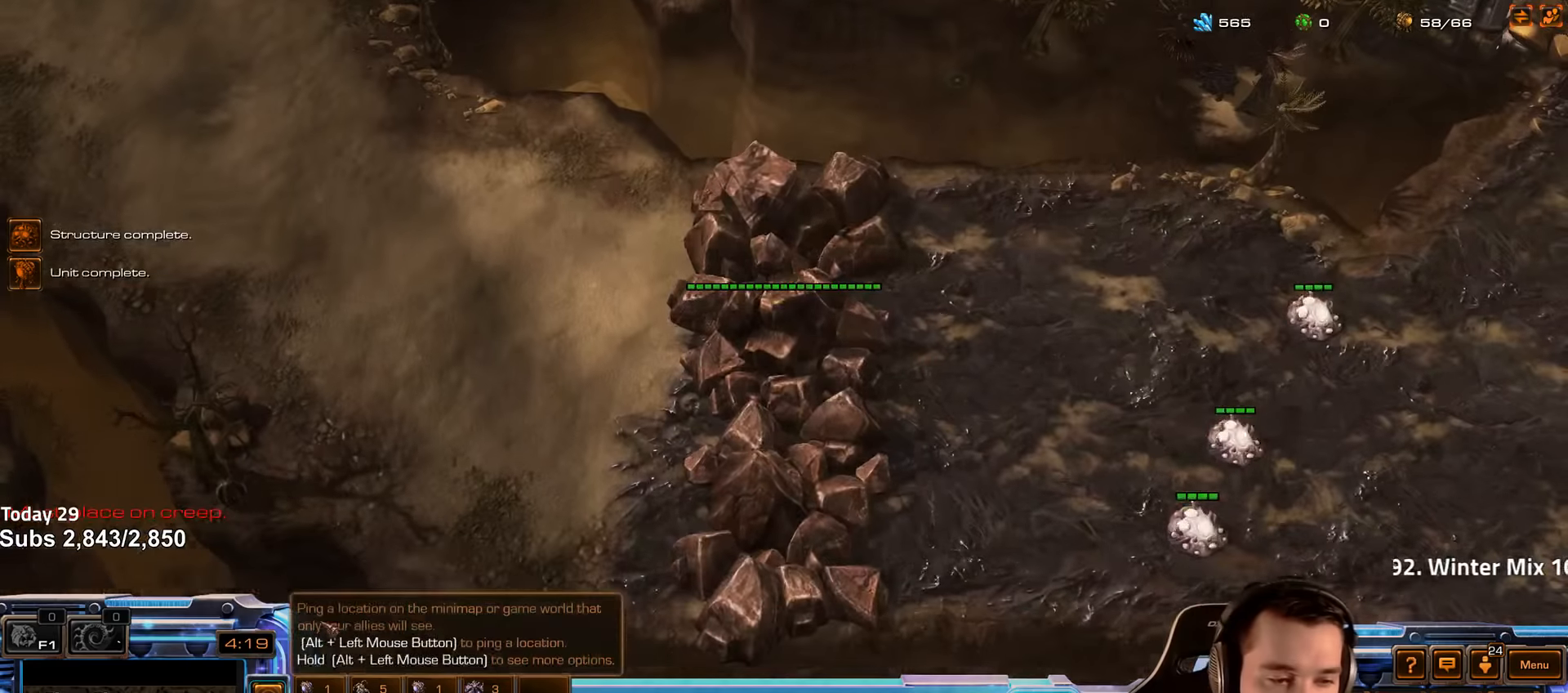
{"keys": ["c"], "events": [[33, "4", "up"], [100, "shift", "down"], [183, "shift", "up"], [450, "c", "down"]]}
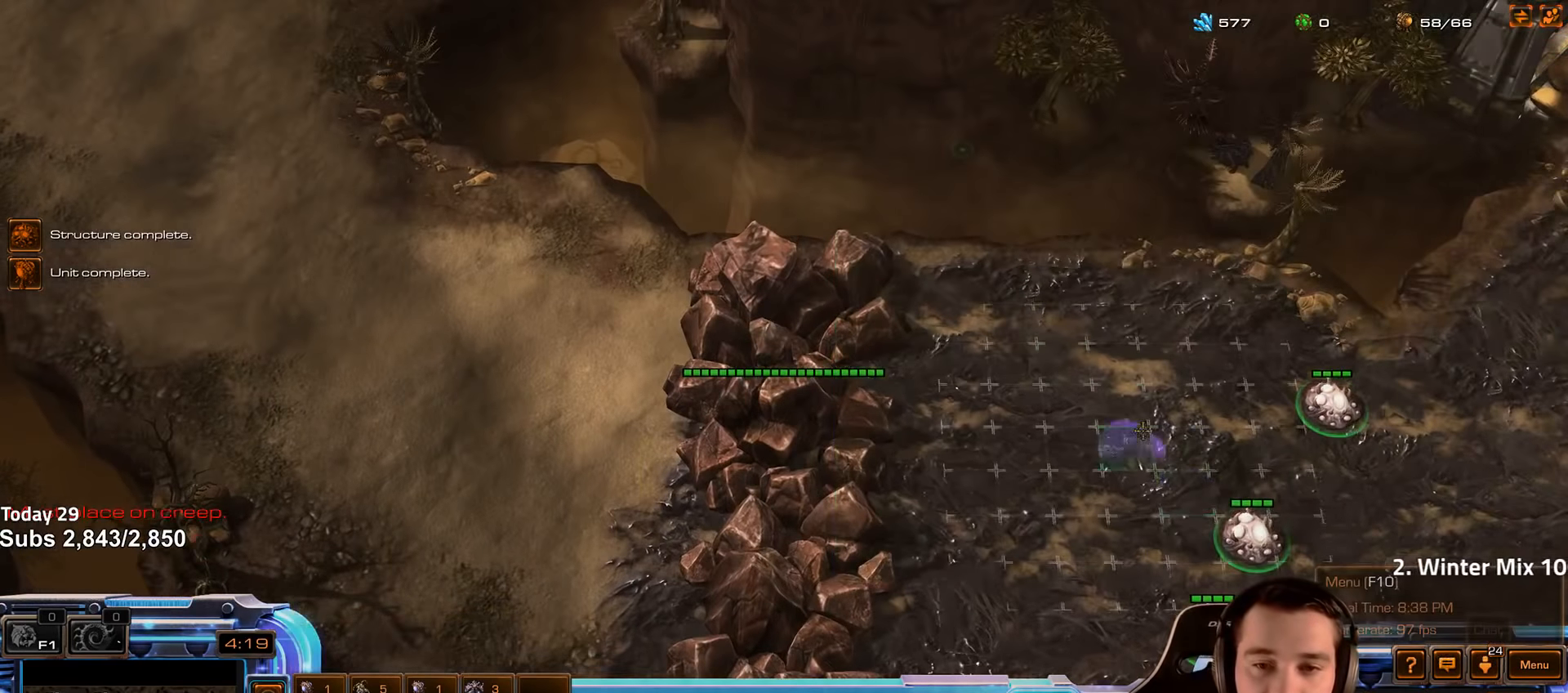
{"keys": ["shift"], "events": [[50, "c", "up"], [83, "shift", "down"], [266, "c", "down"], [316, "c", "up"], [383, "c", "down"], [483, "c", "up"]]}
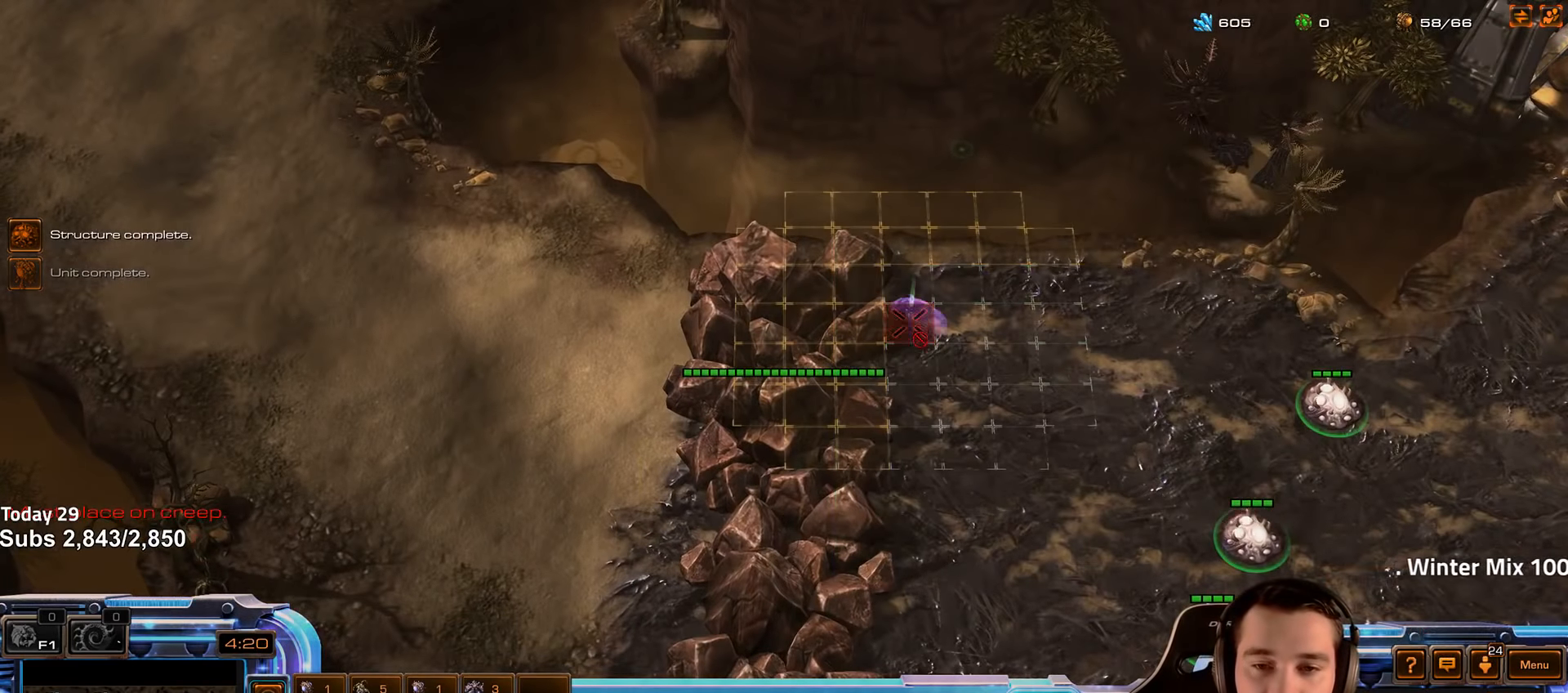
{"keys": ["shift"], "events": [[183, "c", "down"], [283, "c", "up"]]}
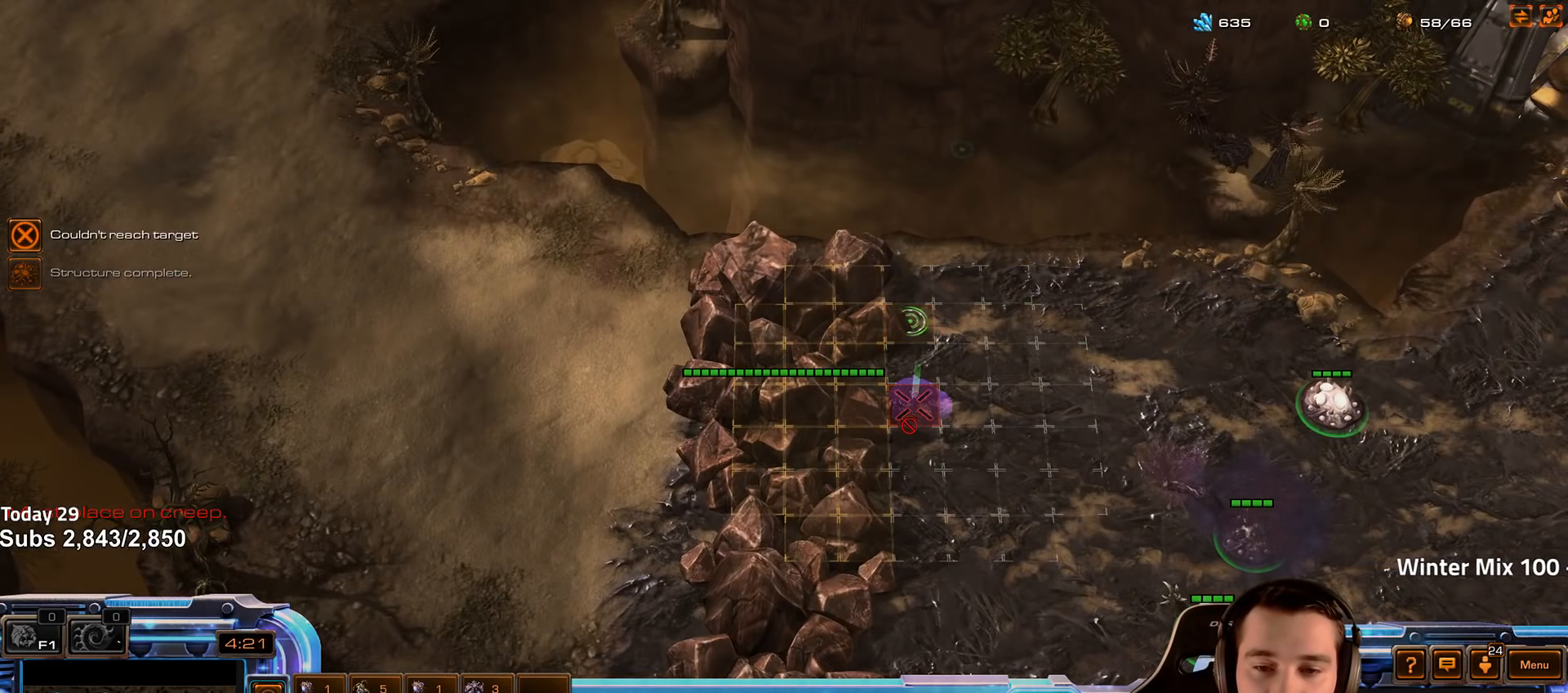
{"keys": ["shift"], "events": []}
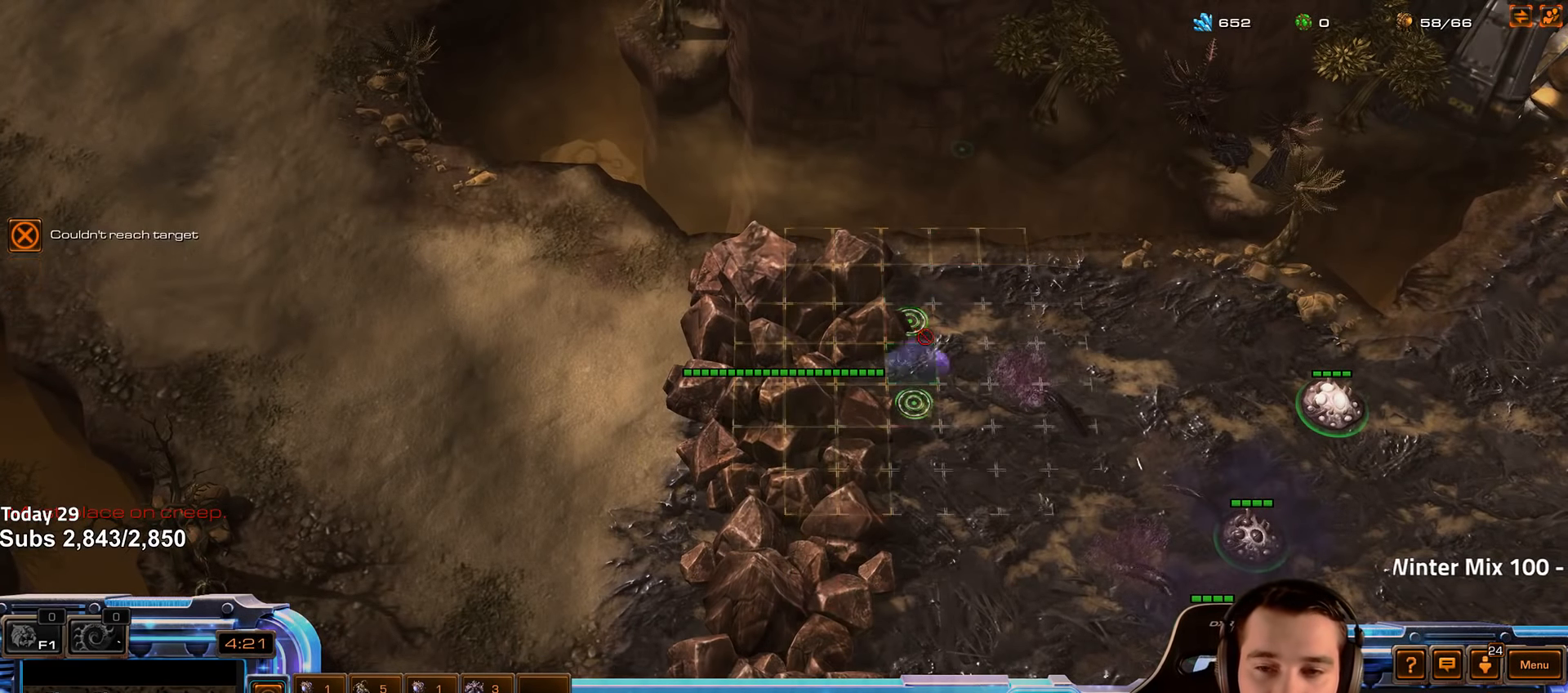
{"keys": ["shift"], "events": []}
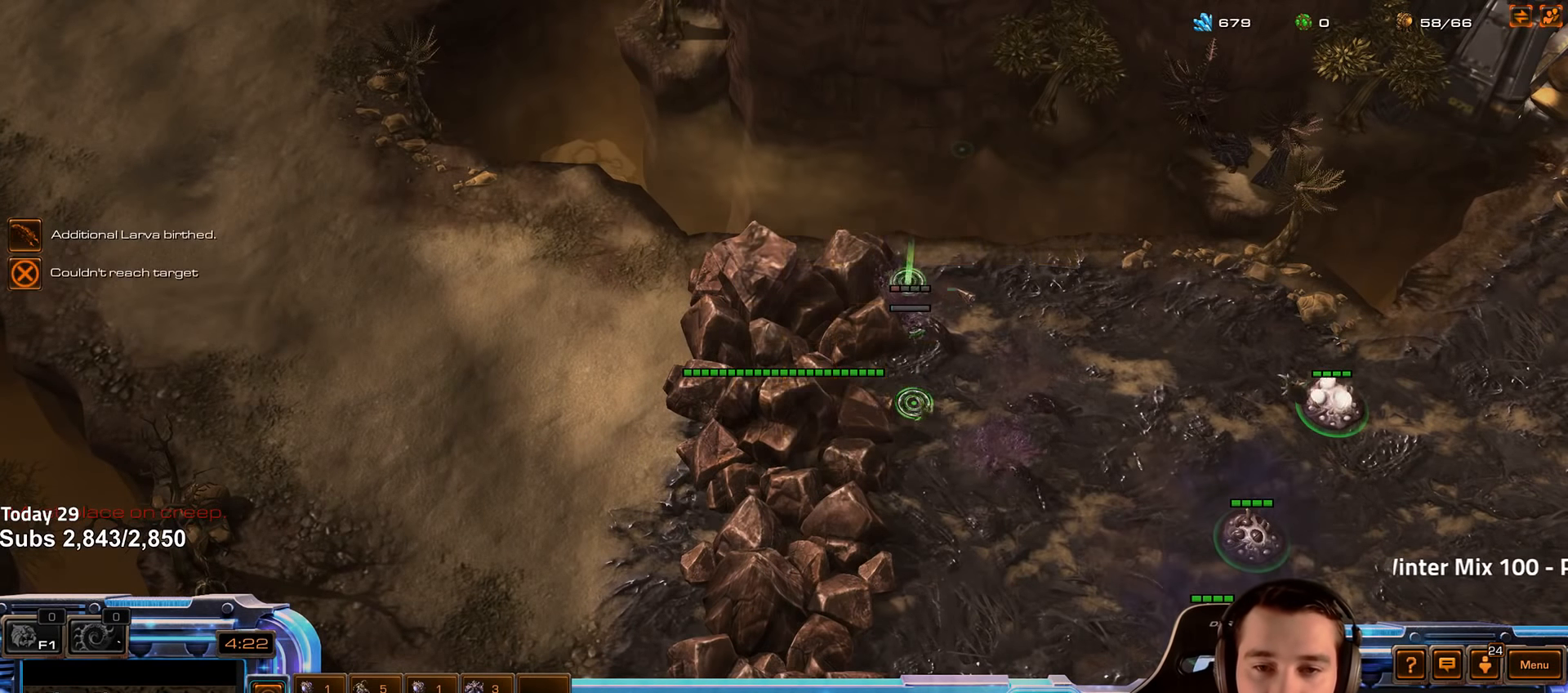
{"keys": [], "events": [[150, "shift", "up"]]}
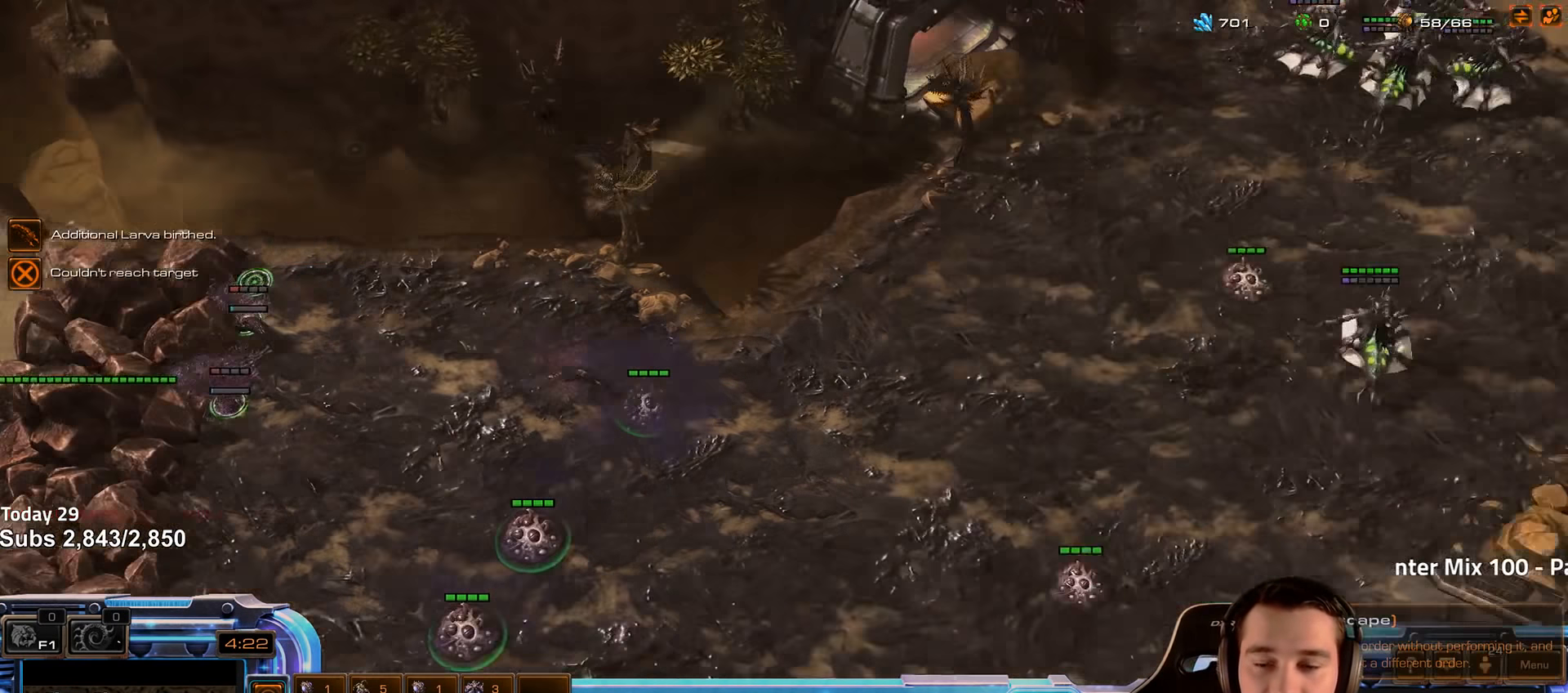
{"keys": [], "events": [[150, "2", "down"], [283, "2", "up"]]}
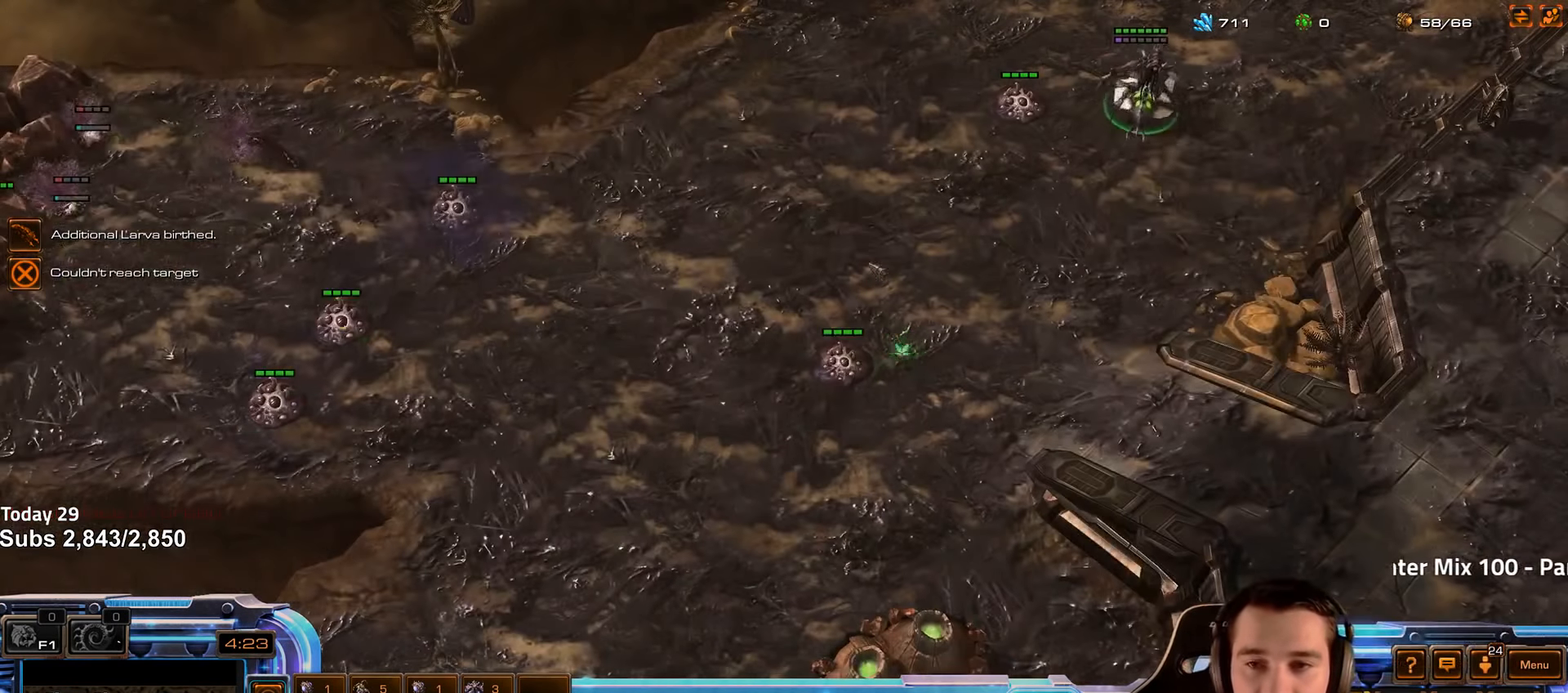
{"keys": [], "events": [[66, "shift", "down"], [100, "shift", "up"]]}
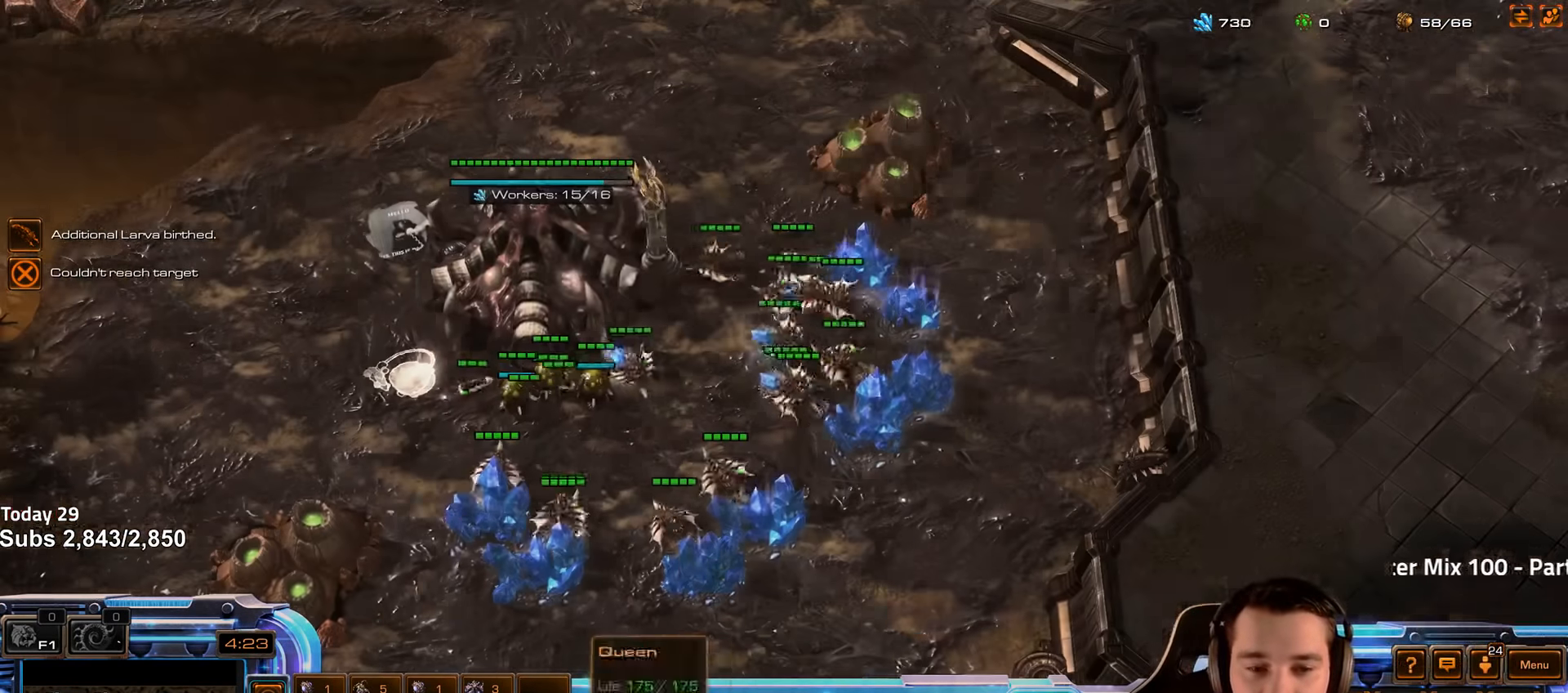
{"keys": [], "events": [[16, "4", "down"], [100, "4", "up"]]}
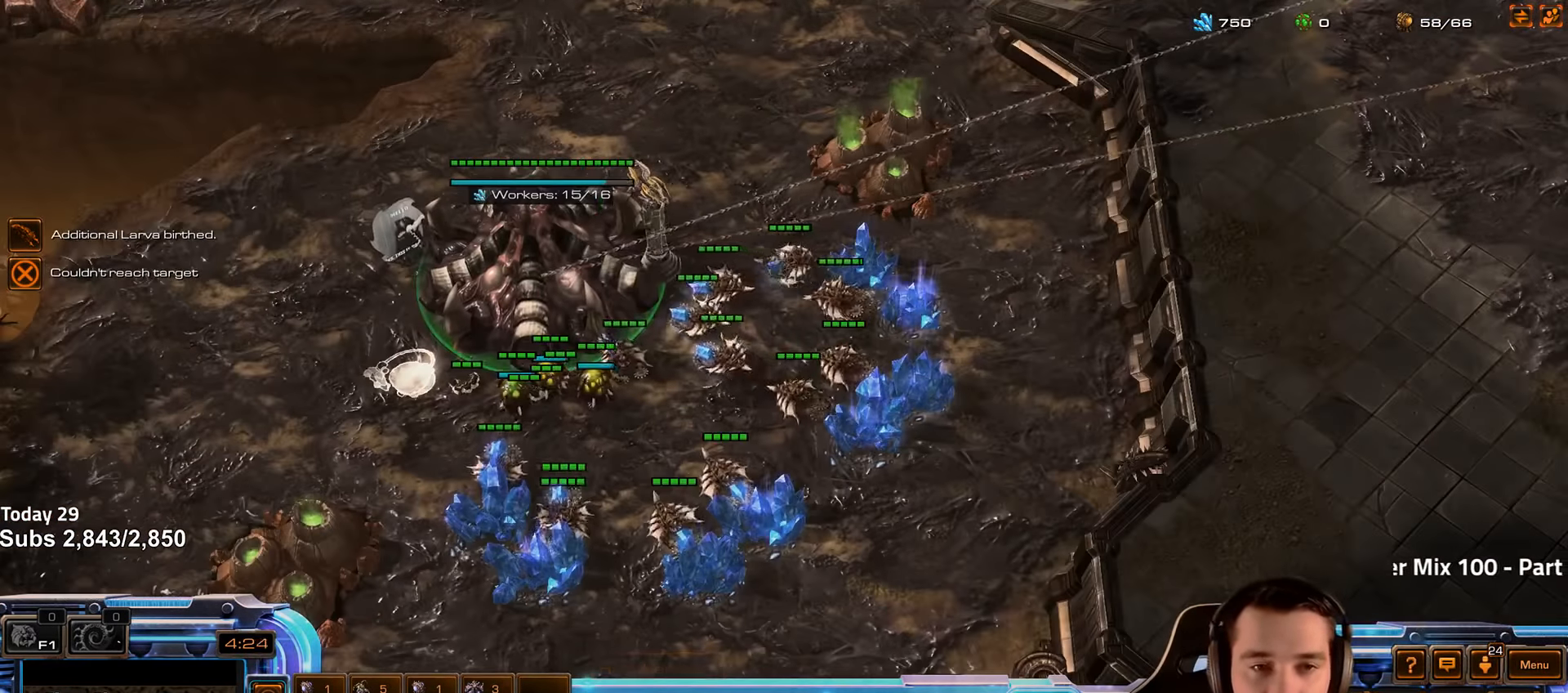
{"keys": ["d"], "events": [[166, "4", "down"], [250, "4", "up"], [333, "s", "down"], [366, "d", "down"], [400, "s", "up"], [416, "d", "up"], [482, "d", "down"]]}
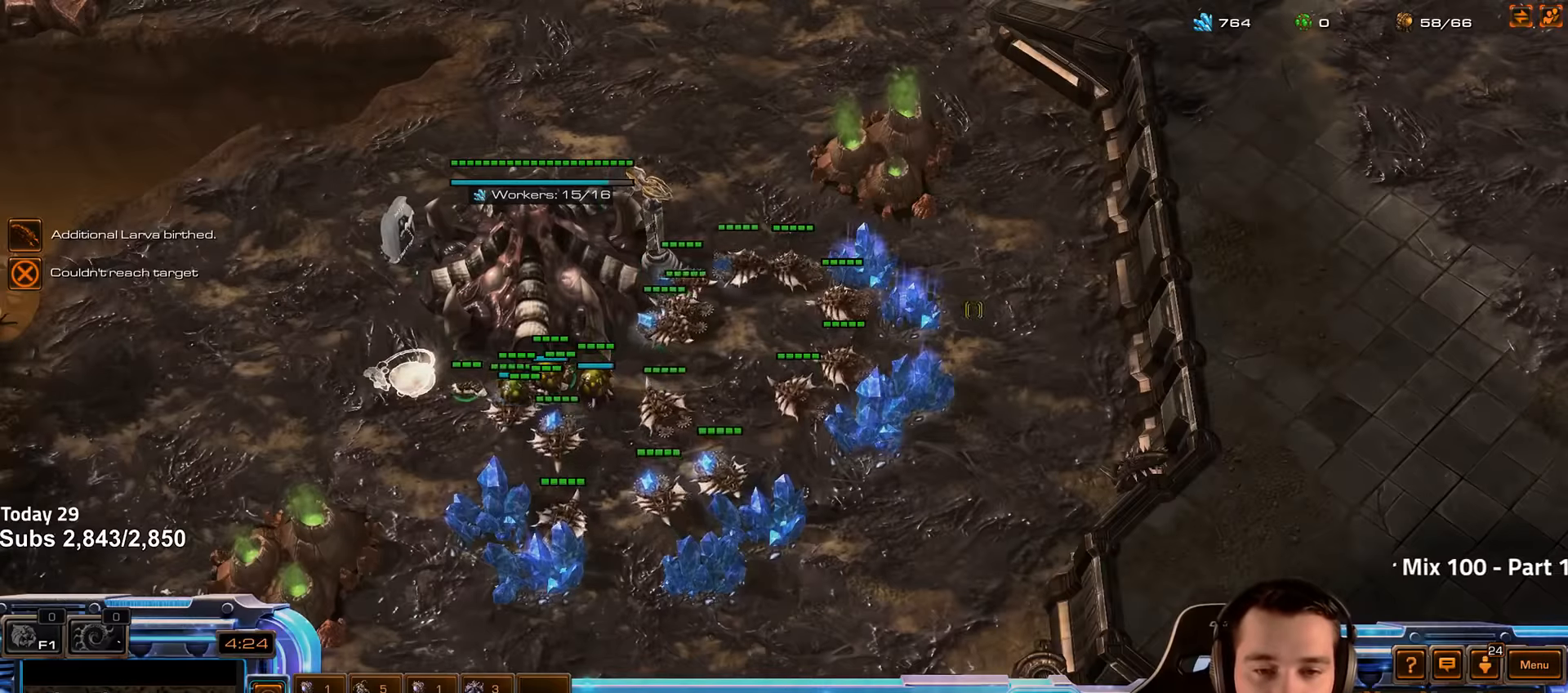
{"keys": ["d"], "events": [[33, "d", "up"], [100, "d", "down"], [166, "d", "up"], [233, "d", "down"], [283, "d", "up"], [350, "d", "down"], [400, "d", "up"], [483, "d", "down"]]}
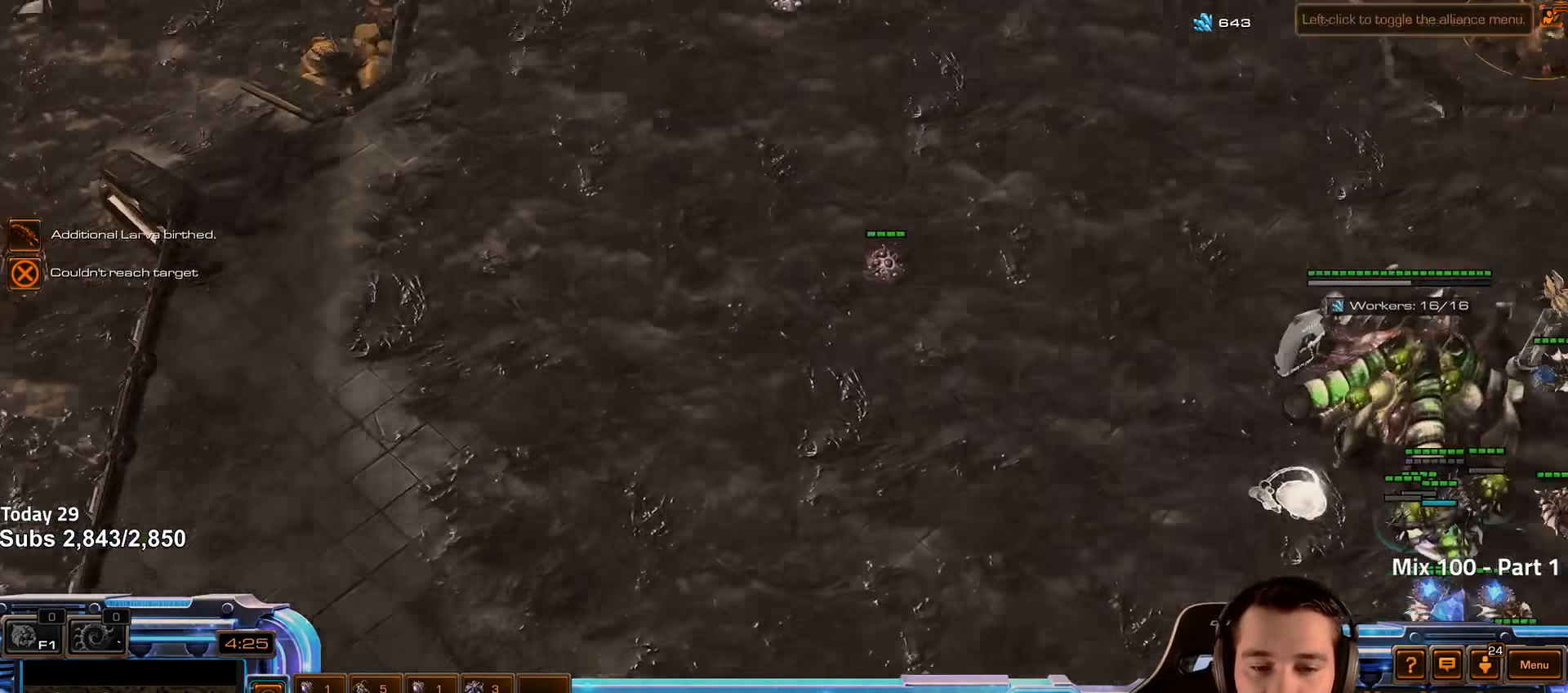
{"keys": [], "events": [[33, "d", "up"], [83, "d", "down"], [150, "d", "up"], [216, "d", "down"], [266, "d", "up"]]}
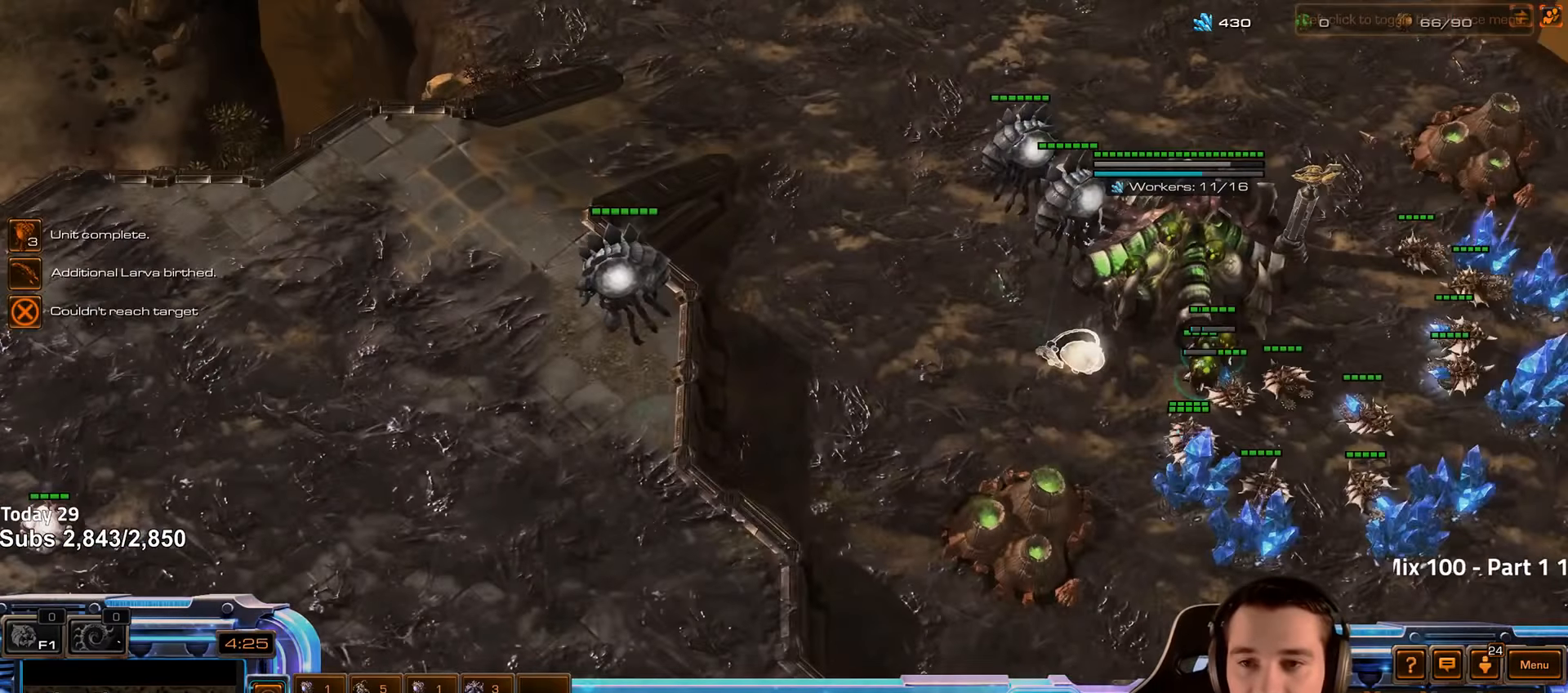
{"keys": [], "events": [[383, "d", "down"], [466, "d", "up"]]}
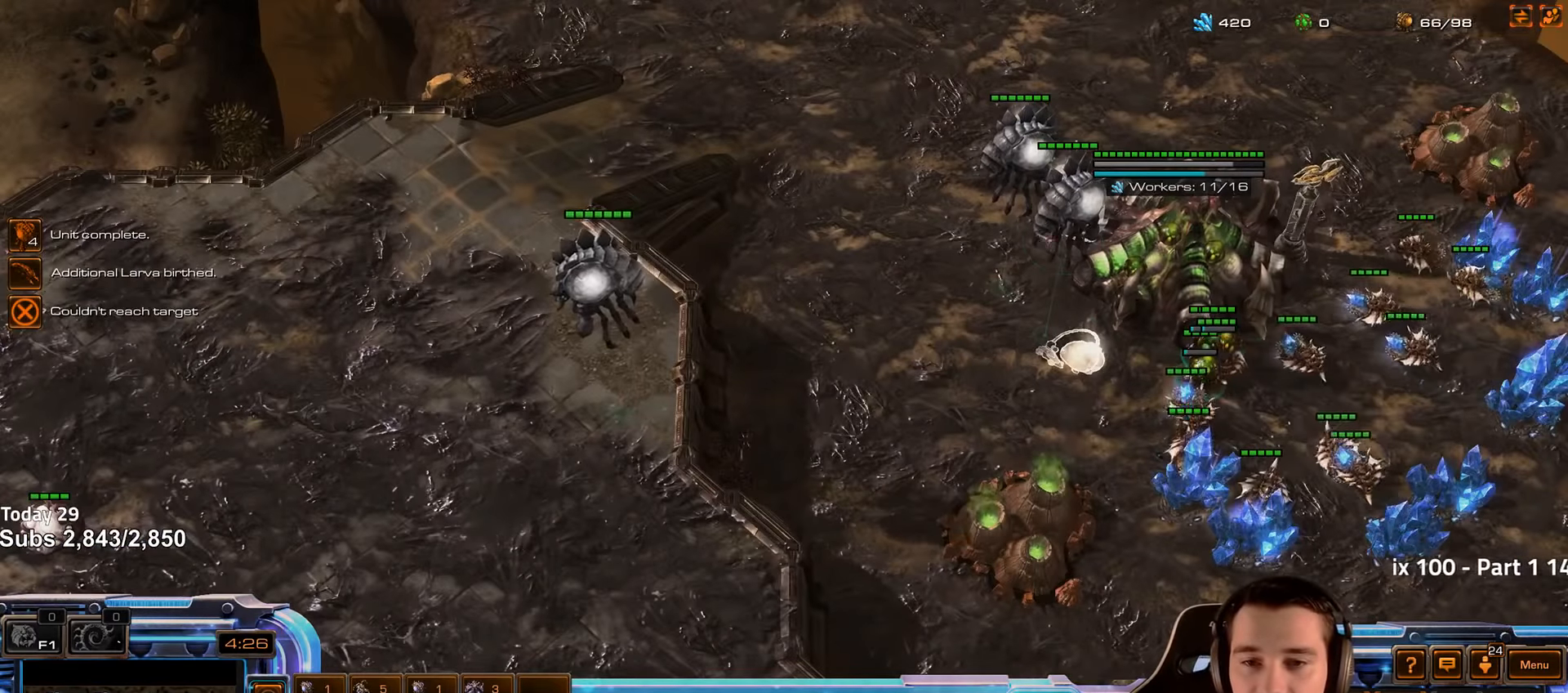
{"keys": [], "events": [[433, "shift", "down"], [500, "shift", "up"]]}
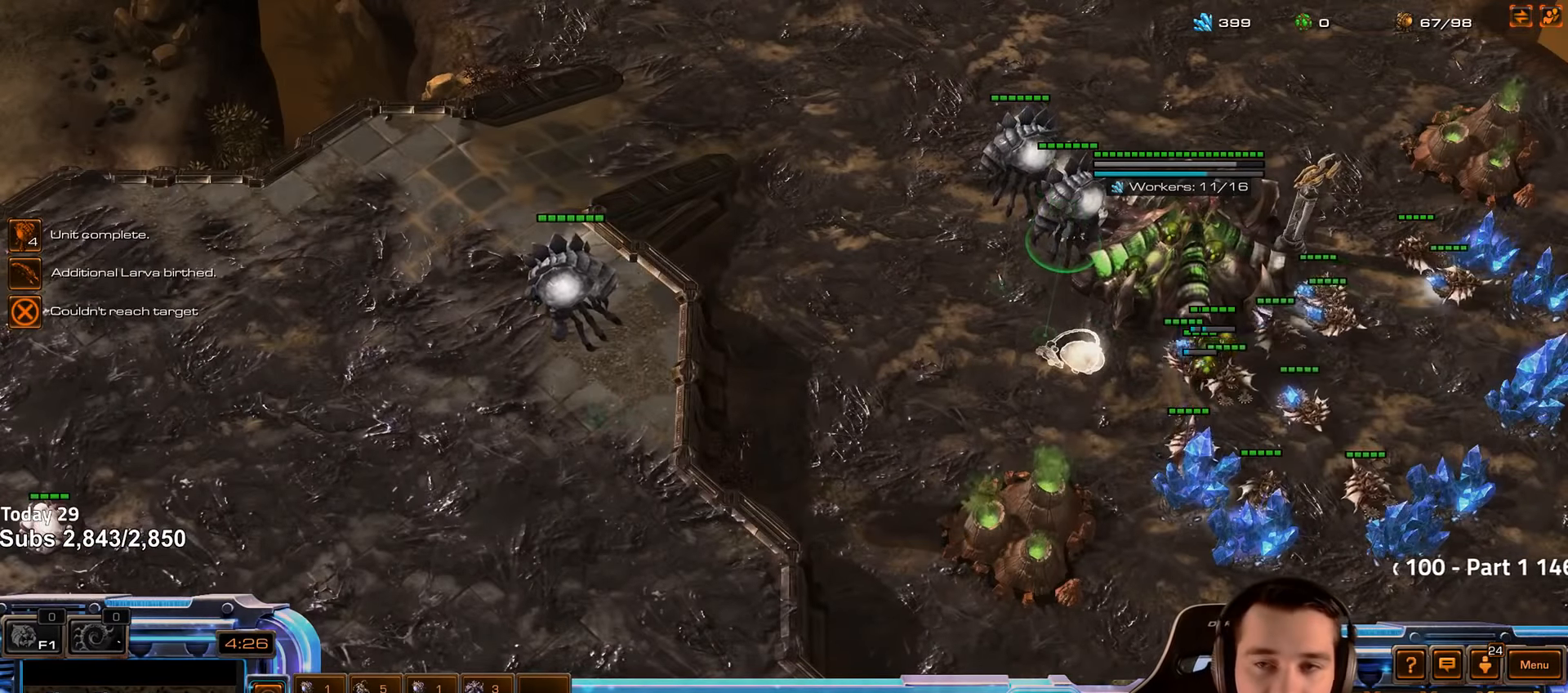
{"keys": [], "events": []}
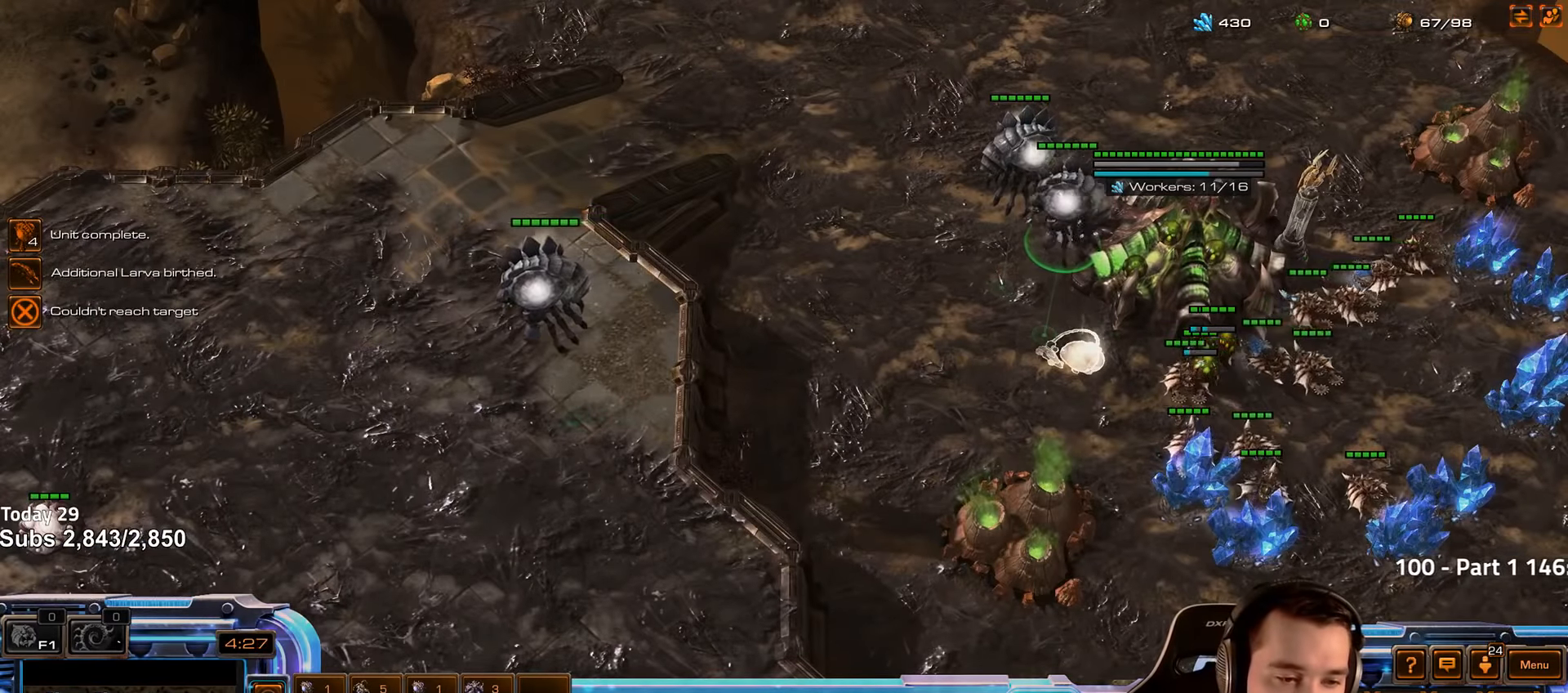
{"keys": [], "events": []}
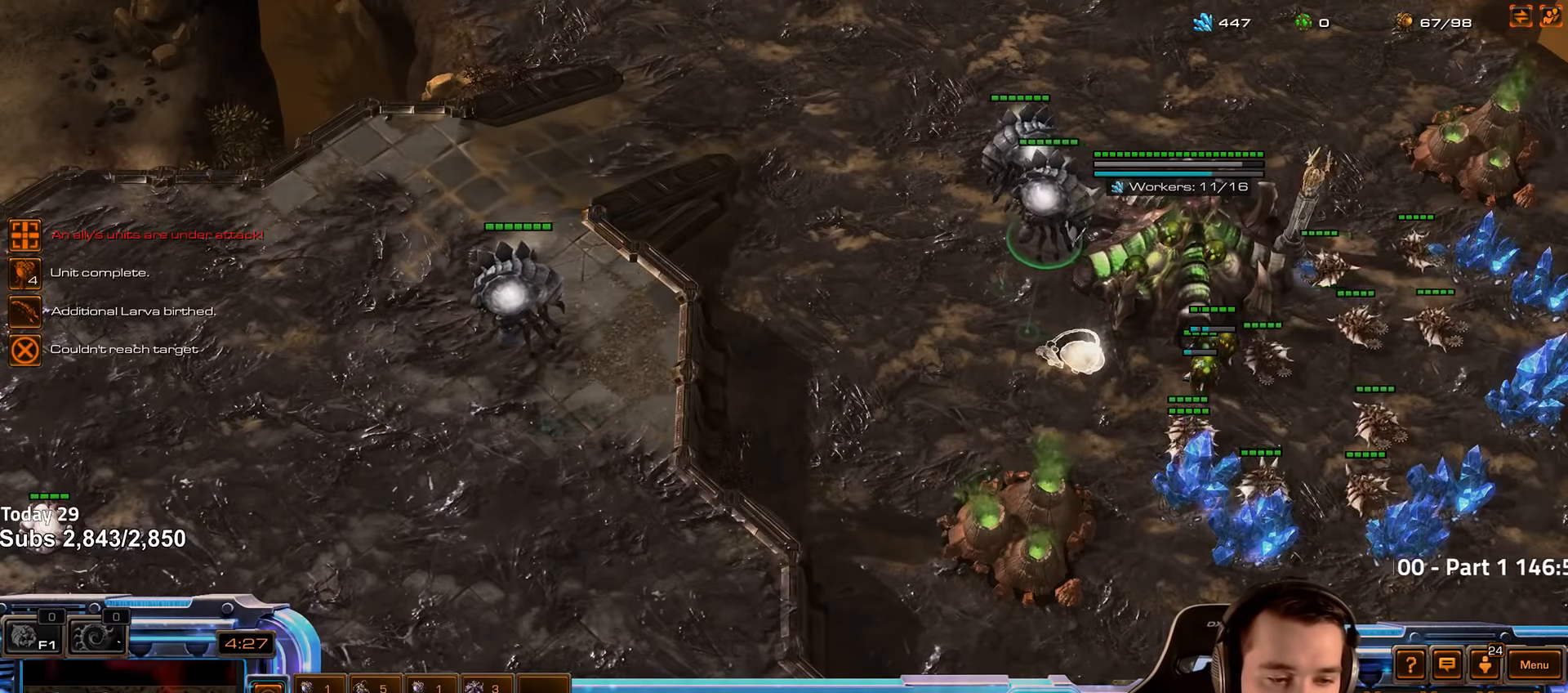
{"keys": [], "events": [[266, "4", "down"], [333, "4", "up"]]}
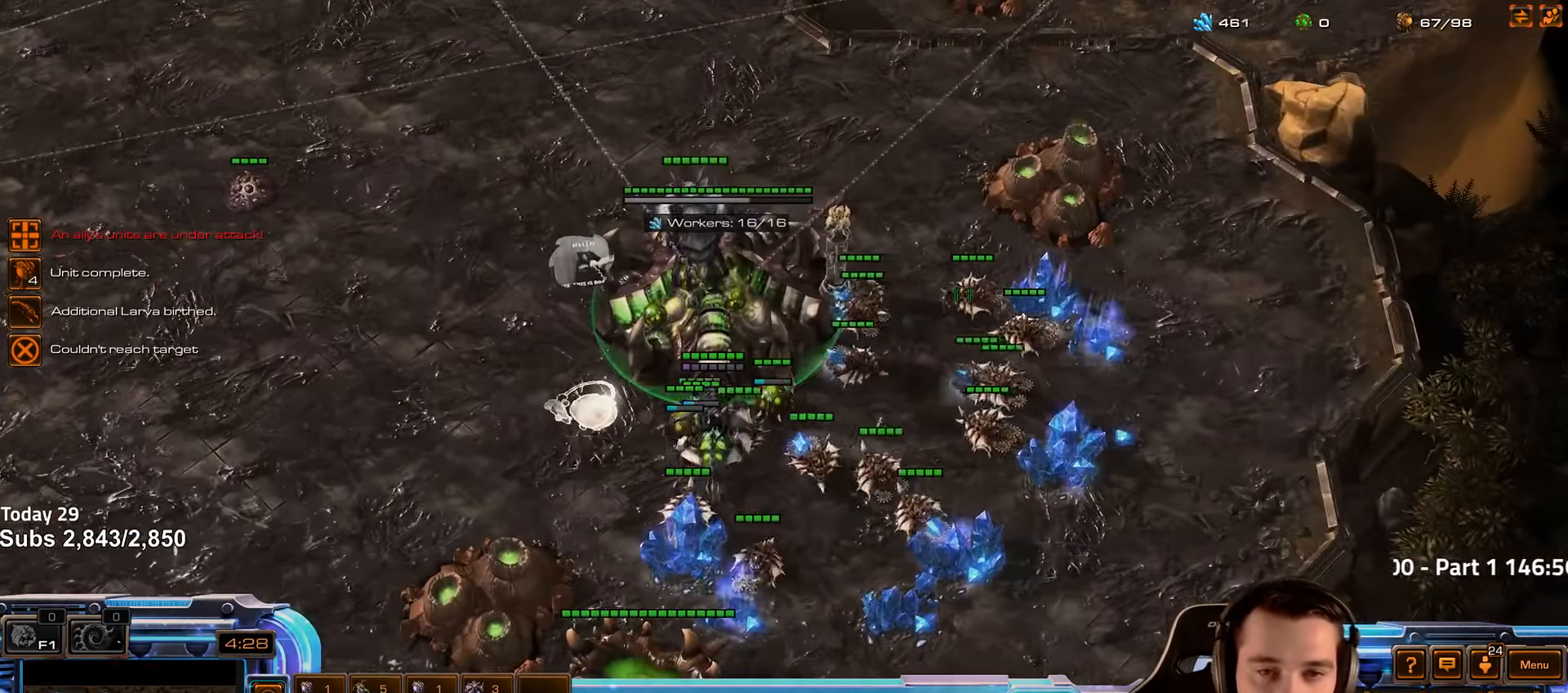
{"keys": [], "events": [[216, "b", "down"], [283, "b", "up"]]}
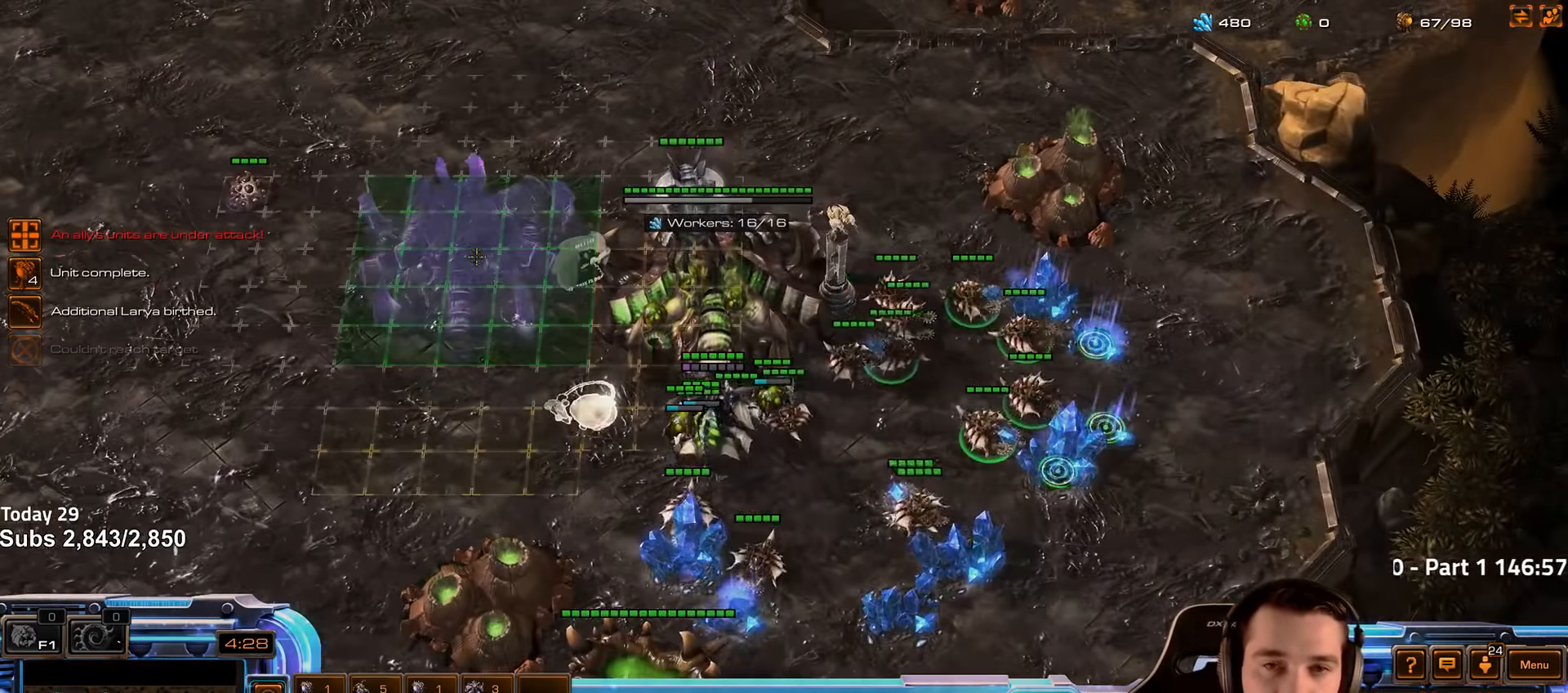
{"keys": ["4"], "events": [[483, "4", "down"]]}
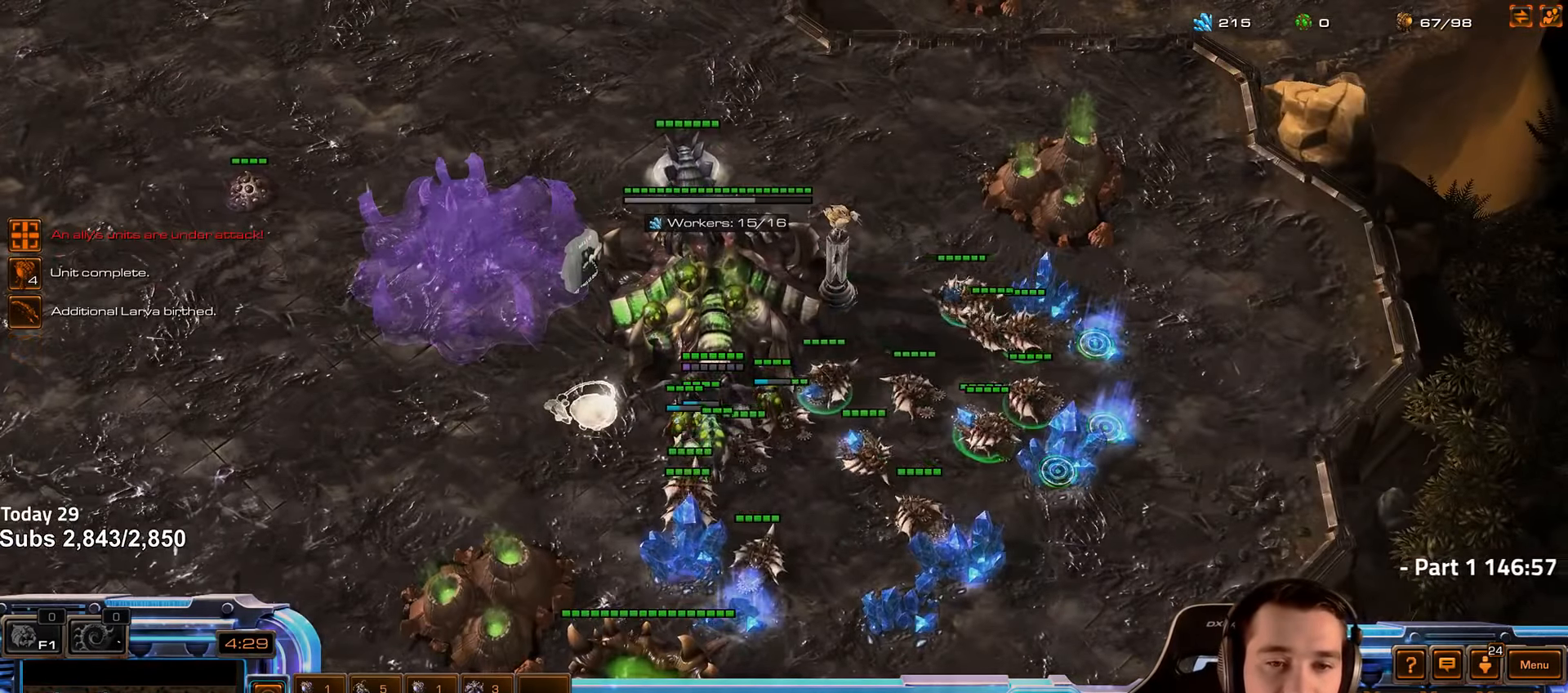
{"keys": [], "events": [[33, "4", "up"], [266, "v", "down"], [316, "v", "up"]]}
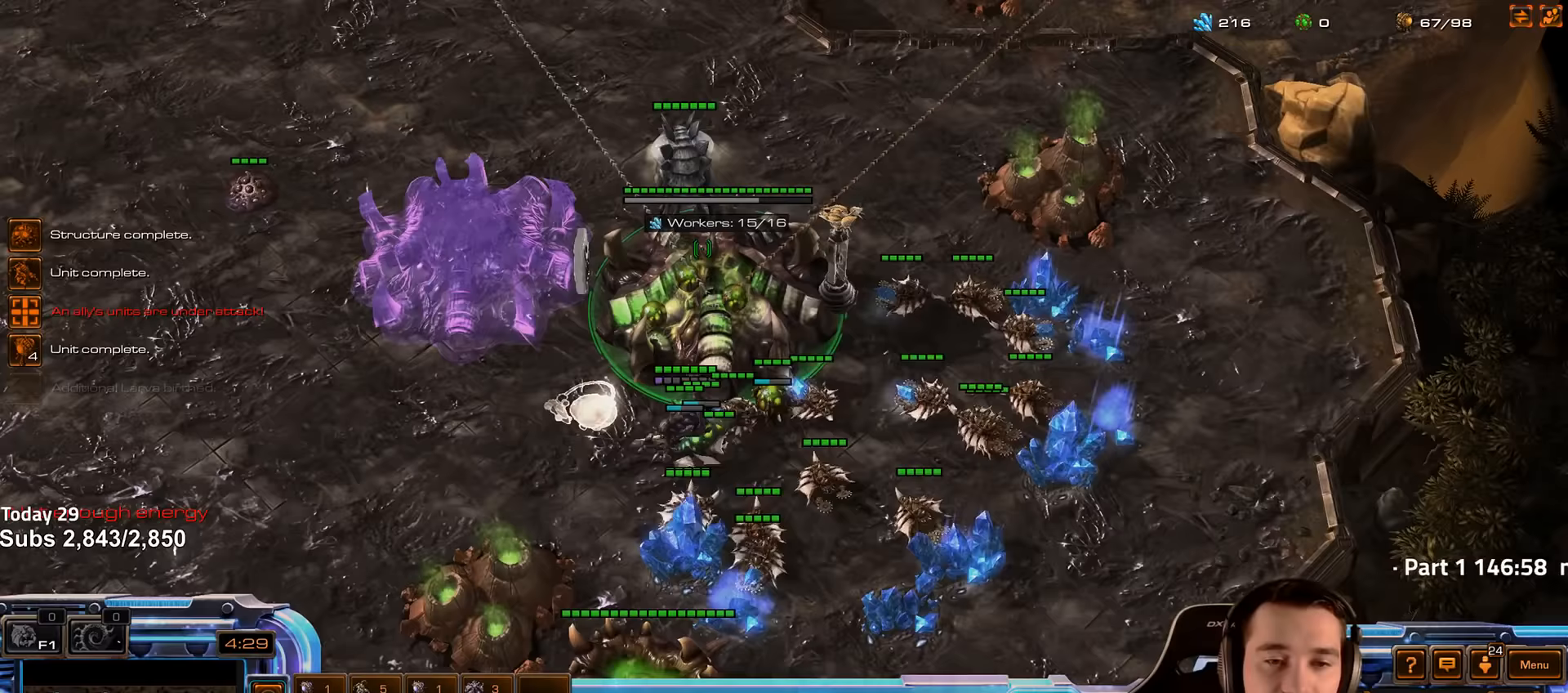
{"keys": [], "events": []}
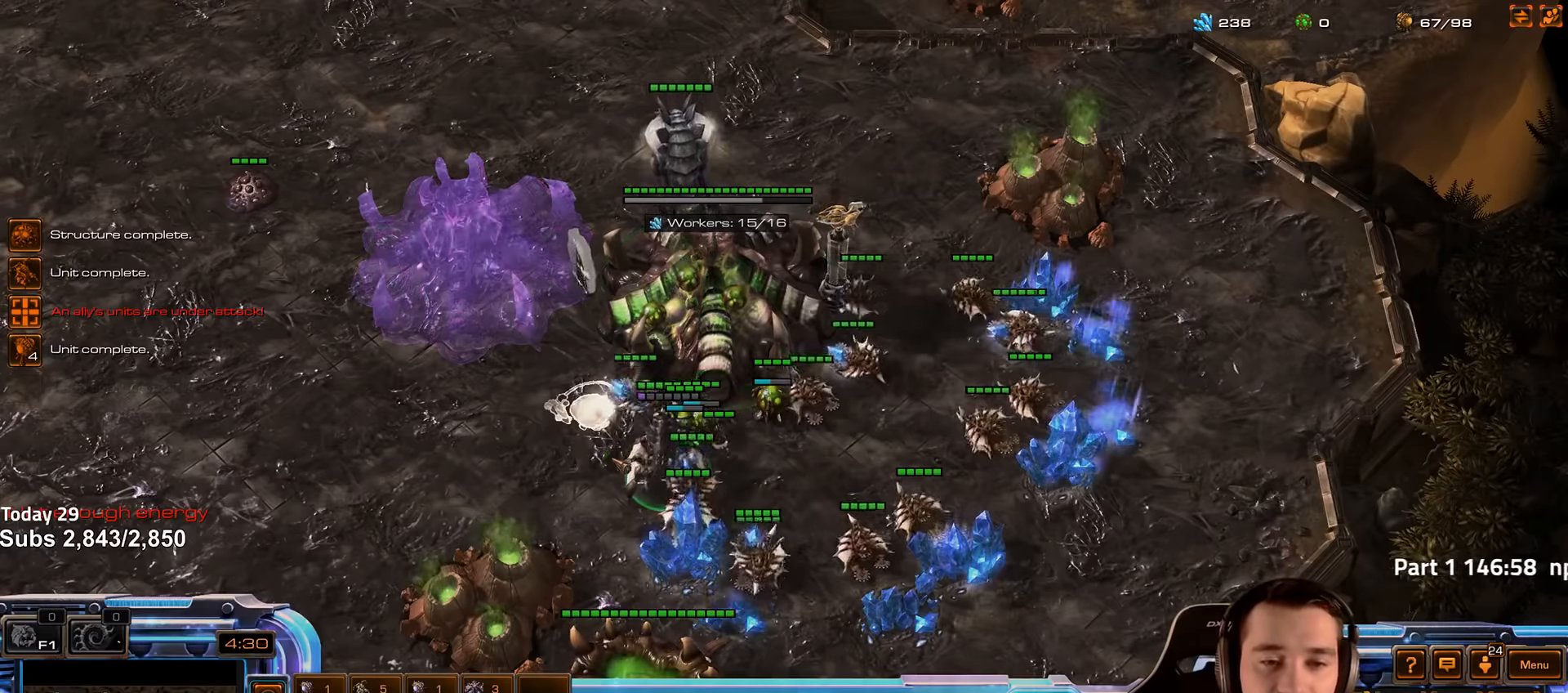
{"keys": ["2"]}